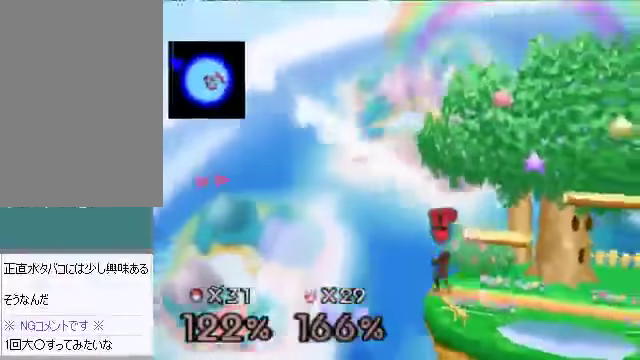
Gameplay with a controller (Nintendo layout); each line is a JSON object with the inputs held at the frame after it. "events" lists button and stick changes between this image and that frame as [ms after this image, input, new state], when the widget could be followed in between. Not read: L3 R3 Z.
{"buttons": [], "left_stick": "center", "events": [[33, "B", "up"]]}
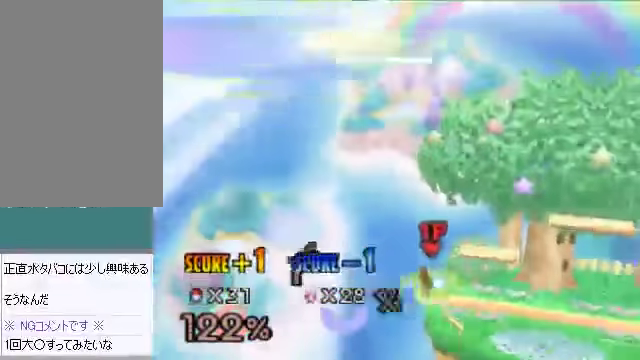
{"buttons": [], "left_stick": "center", "events": []}
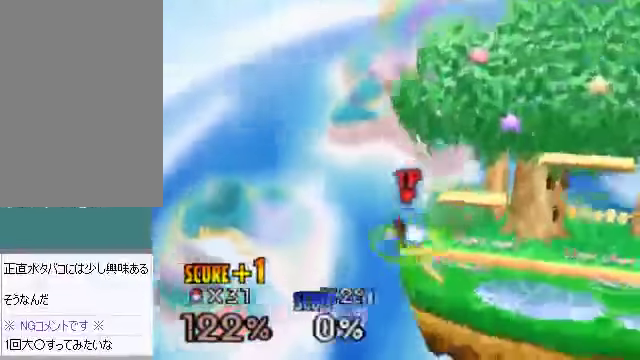
{"buttons": [], "left_stick": "center", "events": []}
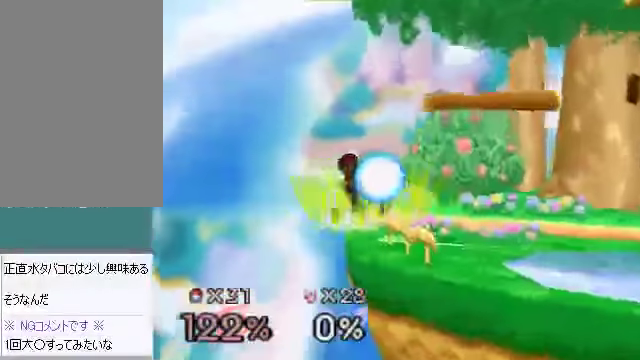
{"buttons": [], "left_stick": "center", "events": []}
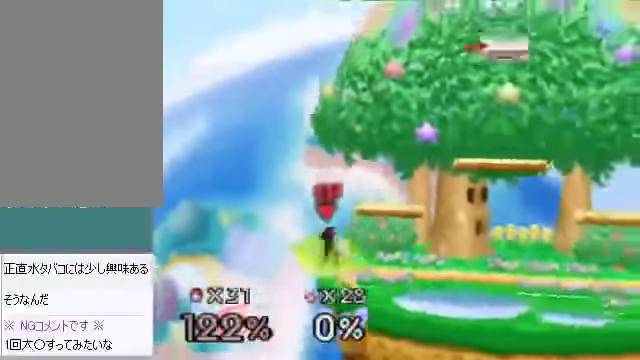
{"buttons": [], "left_stick": "center", "events": []}
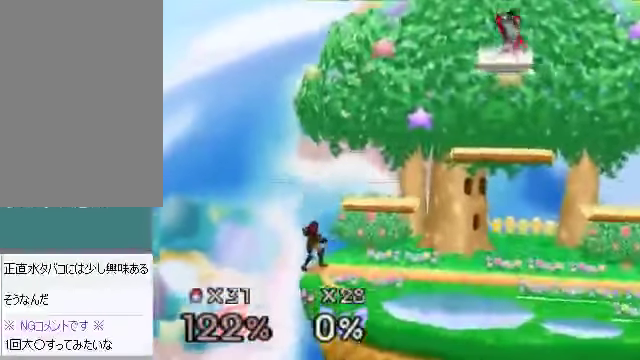
{"buttons": [], "left_stick": "center", "events": []}
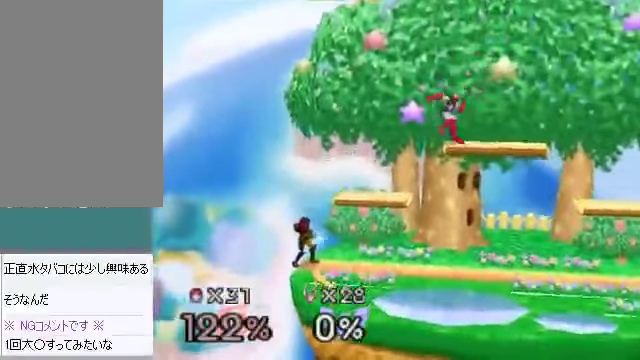
{"buttons": [], "left_stick": "right", "events": [[401, "left_stick", "right"]]}
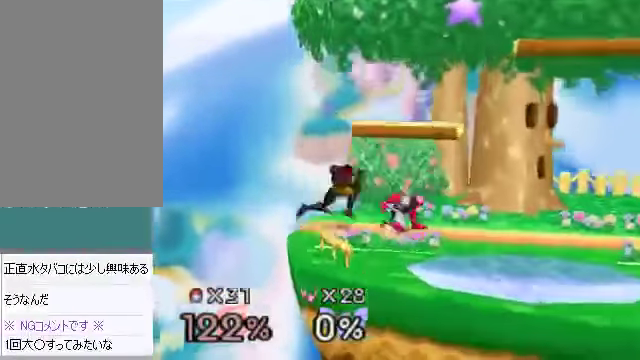
{"buttons": [], "left_stick": "right", "events": []}
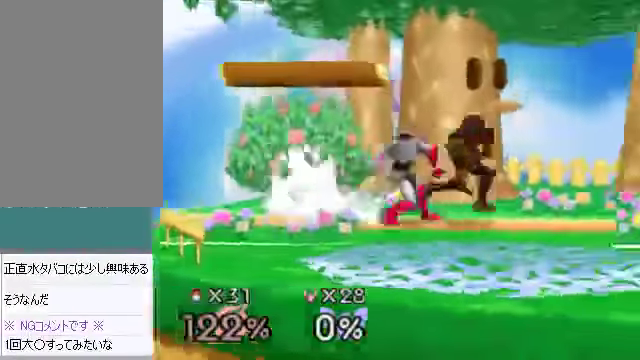
{"buttons": [], "left_stick": "right", "events": []}
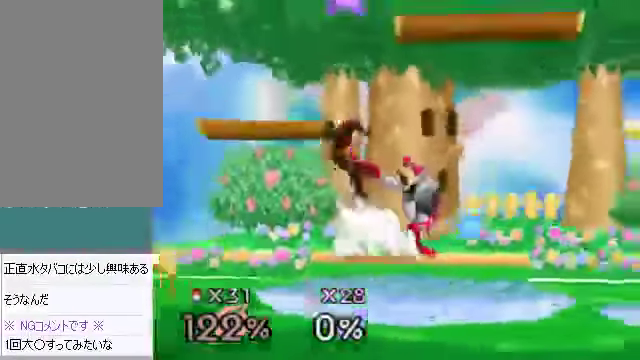
{"buttons": [], "left_stick": "right", "events": []}
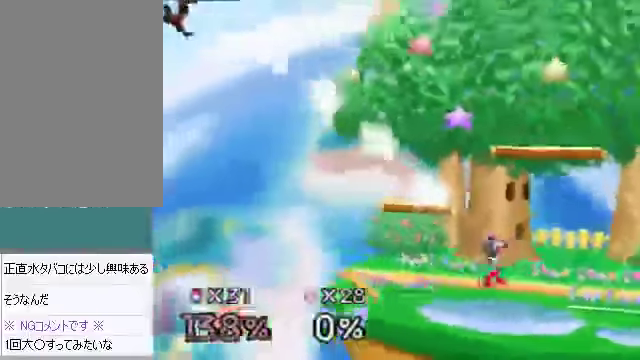
{"buttons": [], "left_stick": "right", "events": [[369, "C_DOWN", "down"], [402, "C_RIGHT", "down"], [436, "C_DOWN", "up"], [436, "C_UP", "down"], [469, "C_RIGHT", "up"], [469, "C_UP", "up"]]}
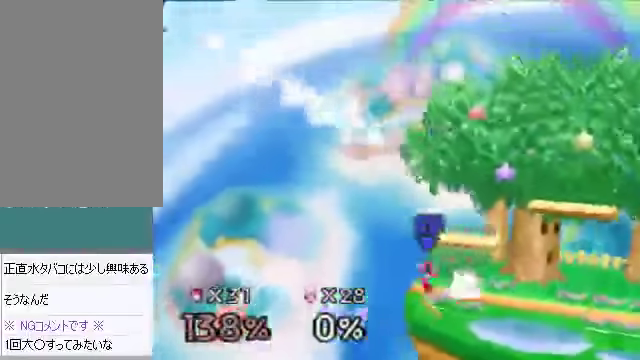
{"buttons": [], "left_stick": "right", "events": []}
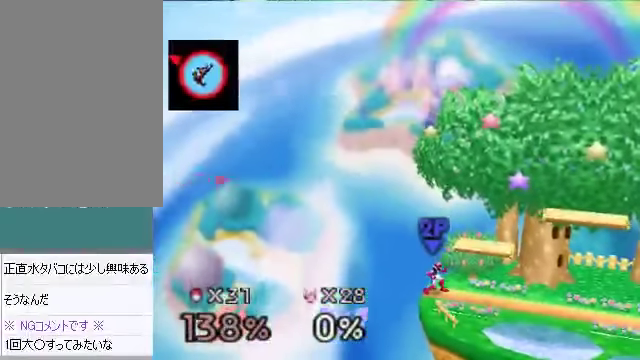
{"buttons": [], "left_stick": "up-right", "events": [[268, "C_RIGHT", "down"], [268, "left_stick", "up"], [301, "C_DOWN", "down"], [335, "A", "down"], [335, "C_DOWN", "up"], [335, "C_RIGHT", "up"], [368, "A", "up"], [502, "left_stick", "up-right"]]}
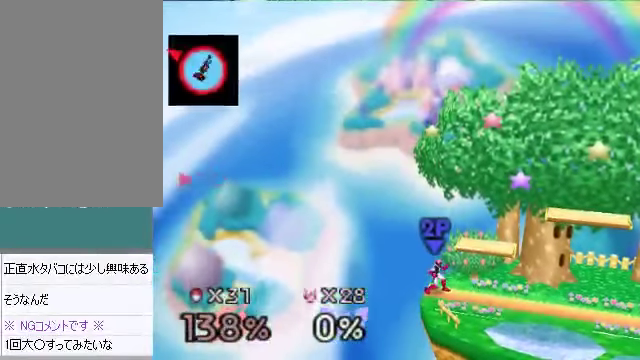
{"buttons": [], "left_stick": "down-right", "events": [[33, "left_stick", "up"], [67, "left_stick", "down-right"]]}
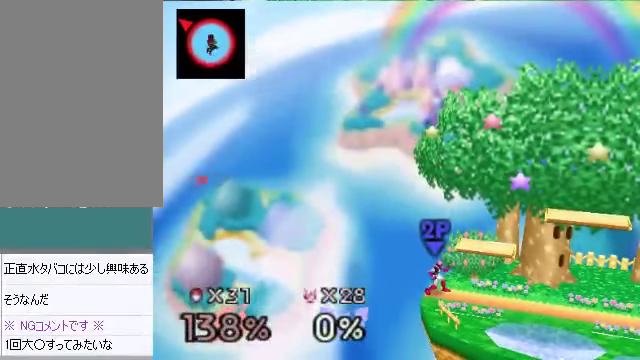
{"buttons": [], "left_stick": "down-right", "events": [[67, "B", "down"], [234, "B", "up"], [335, "B", "down"], [335, "left_stick", "center"], [469, "B", "up"], [502, "left_stick", "down-right"]]}
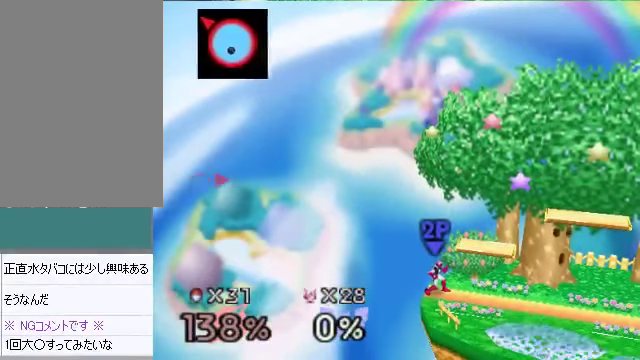
{"buttons": ["B"], "left_stick": "down-right", "events": [[469, "B", "down"]]}
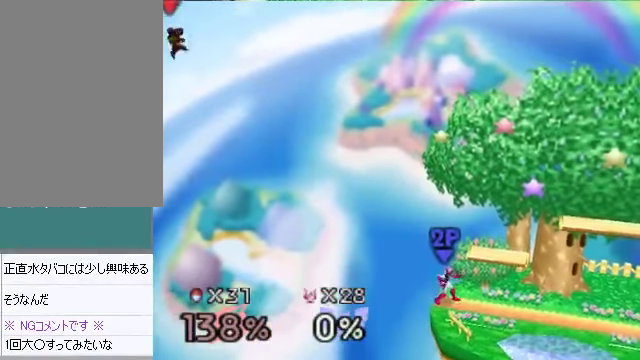
{"buttons": [], "left_stick": "down-right", "events": [[67, "B", "up"], [134, "B", "down"], [335, "B", "up"]]}
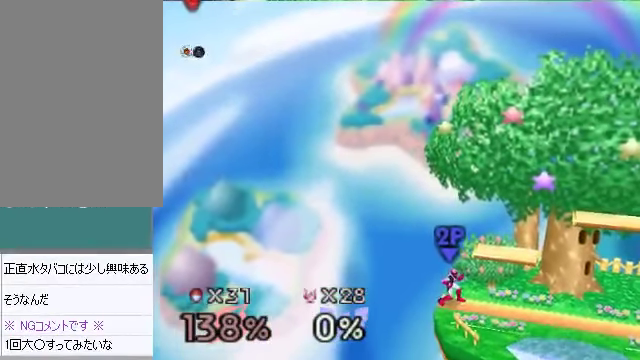
{"buttons": [], "left_stick": "down-right", "events": []}
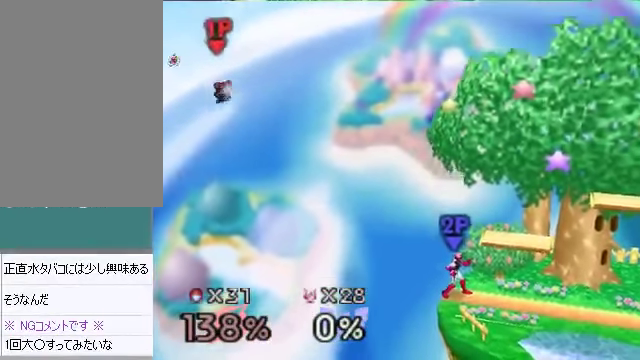
{"buttons": [], "left_stick": "down-right", "events": [[33, "B", "down"], [502, "B", "up"]]}
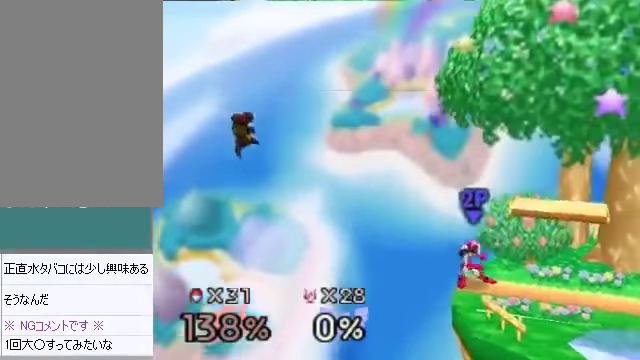
{"buttons": [], "left_stick": "down-right", "events": [[67, "B", "down"], [201, "B", "up"], [268, "B", "down"], [435, "B", "up"]]}
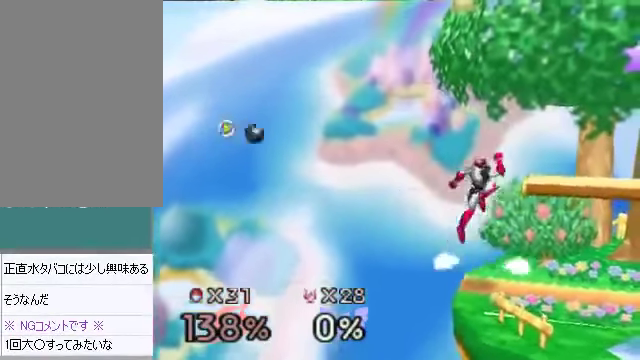
{"buttons": [], "left_stick": "down-right", "events": []}
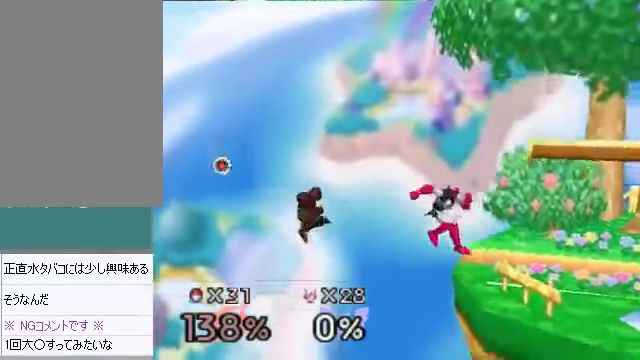
{"buttons": [], "left_stick": "down-right", "events": [[33, "B", "down"], [234, "B", "up"]]}
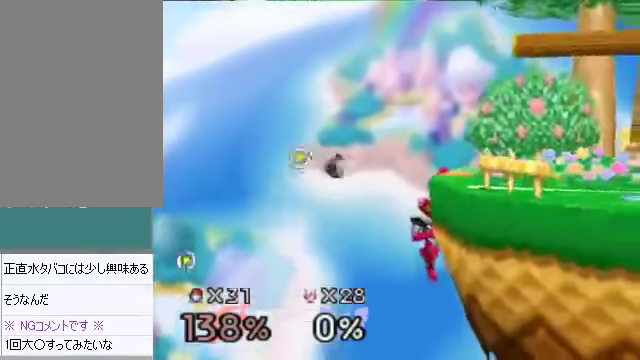
{"buttons": ["B"], "left_stick": "up-right", "events": [[234, "left_stick", "right"], [335, "left_stick", "up-right"], [502, "B", "down"]]}
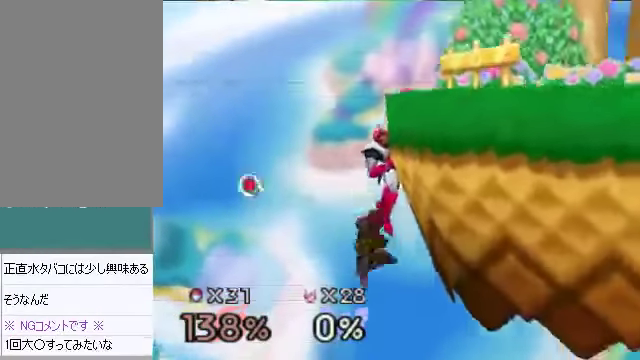
{"buttons": [], "left_stick": "up-right", "events": [[34, "B", "up"], [67, "B", "down"], [134, "B", "up"]]}
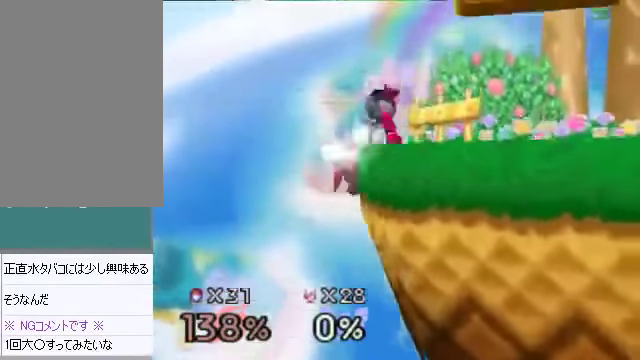
{"buttons": [], "left_stick": "down-right", "events": [[301, "left_stick", "center"], [469, "left_stick", "down-right"]]}
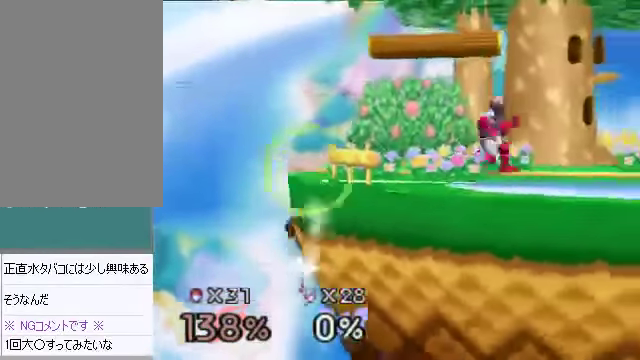
{"buttons": [], "left_stick": "up-right", "events": [[33, "C_DOWN", "down"], [134, "left_stick", "up-right"], [167, "C_DOWN", "up"]]}
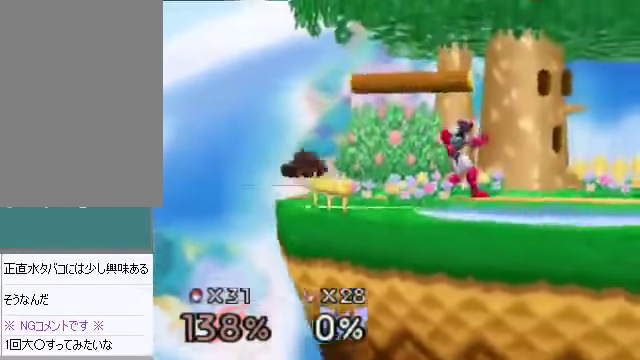
{"buttons": [], "left_stick": "up-right", "events": [[234, "left_stick", "down"], [335, "left_stick", "center"], [402, "left_stick", "down-right"], [502, "left_stick", "up-right"]]}
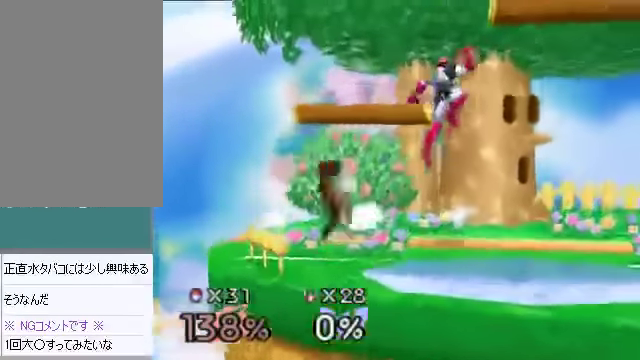
{"buttons": [], "left_stick": "right", "events": [[34, "B", "down"], [134, "B", "up"], [268, "left_stick", "right"]]}
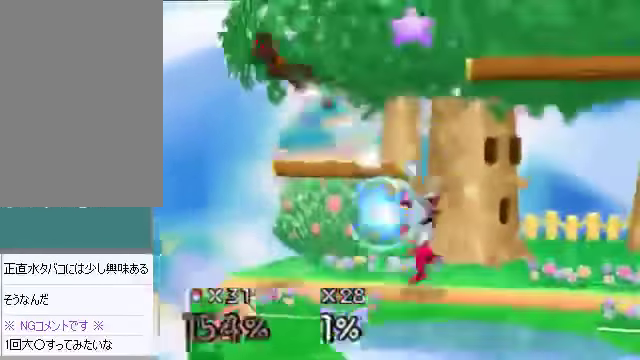
{"buttons": [], "left_stick": "right", "events": [[268, "left_stick", "center"], [469, "left_stick", "right"]]}